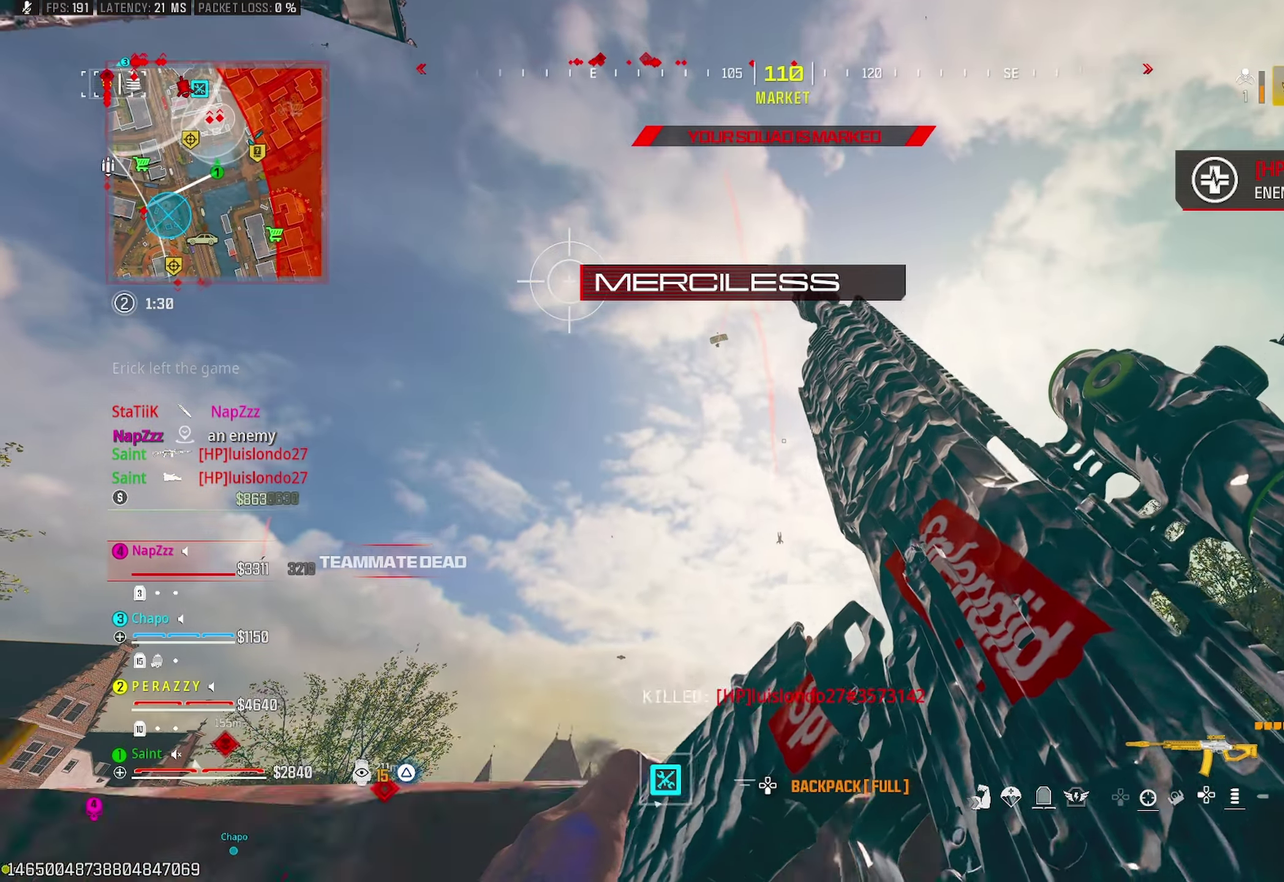
Gameplay with a controller (PlayStation layout); each line is a JSON object with the inputs held at the frame after it. "events" lists button and stick changes between this image and that frame as [ms after this image, input, new state], when the widget could be followed in between. Not read: L1 R1.
{"buttons": [], "left_stick": "center", "right_stick": "center", "events": [[33, "CROSS", "down"], [50, "left_stick", "right"], [150, "CROSS", "up"], [200, "left_stick", "up-right"], [300, "left_stick", "up"], [367, "left_stick", "up-left"], [417, "CIRCLE", "down"], [417, "left_stick", "center"], [483, "CIRCLE", "up"]]}
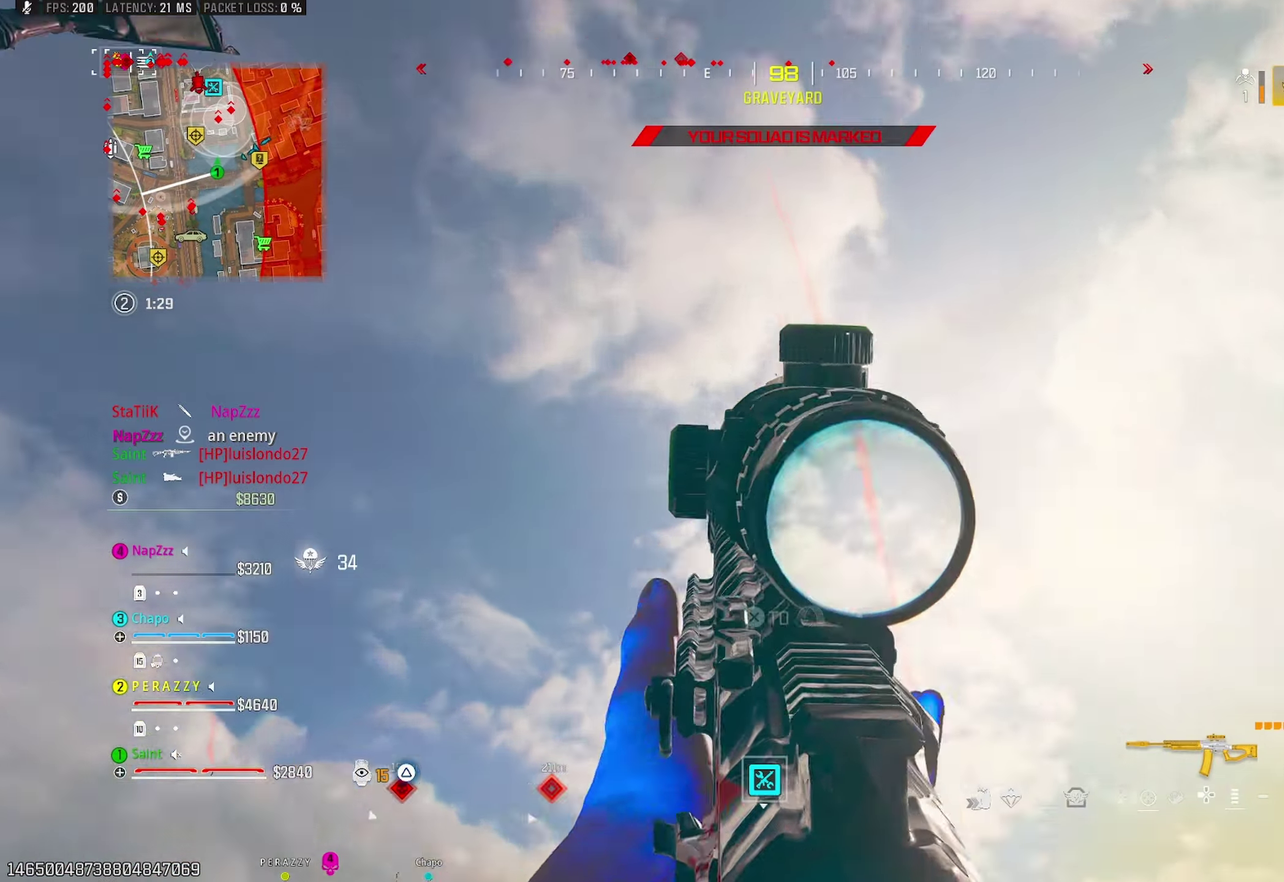
{"buttons": [], "left_stick": "center", "right_stick": "up-right", "events": [[183, "right_stick", "up"], [283, "right_stick", "up-right"], [383, "right_stick", "center"], [467, "right_stick", "up-right"]]}
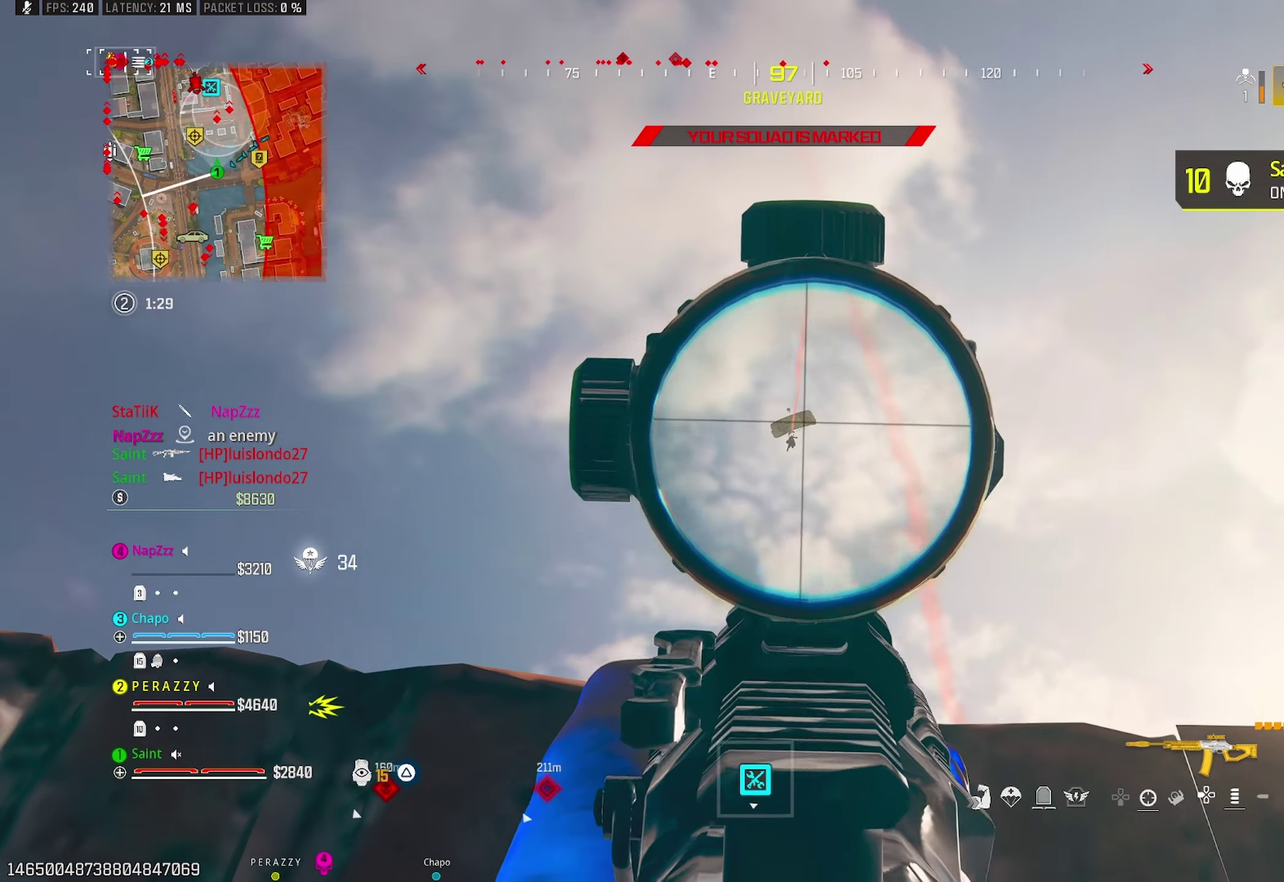
{"buttons": [], "left_stick": "center", "right_stick": "center"}
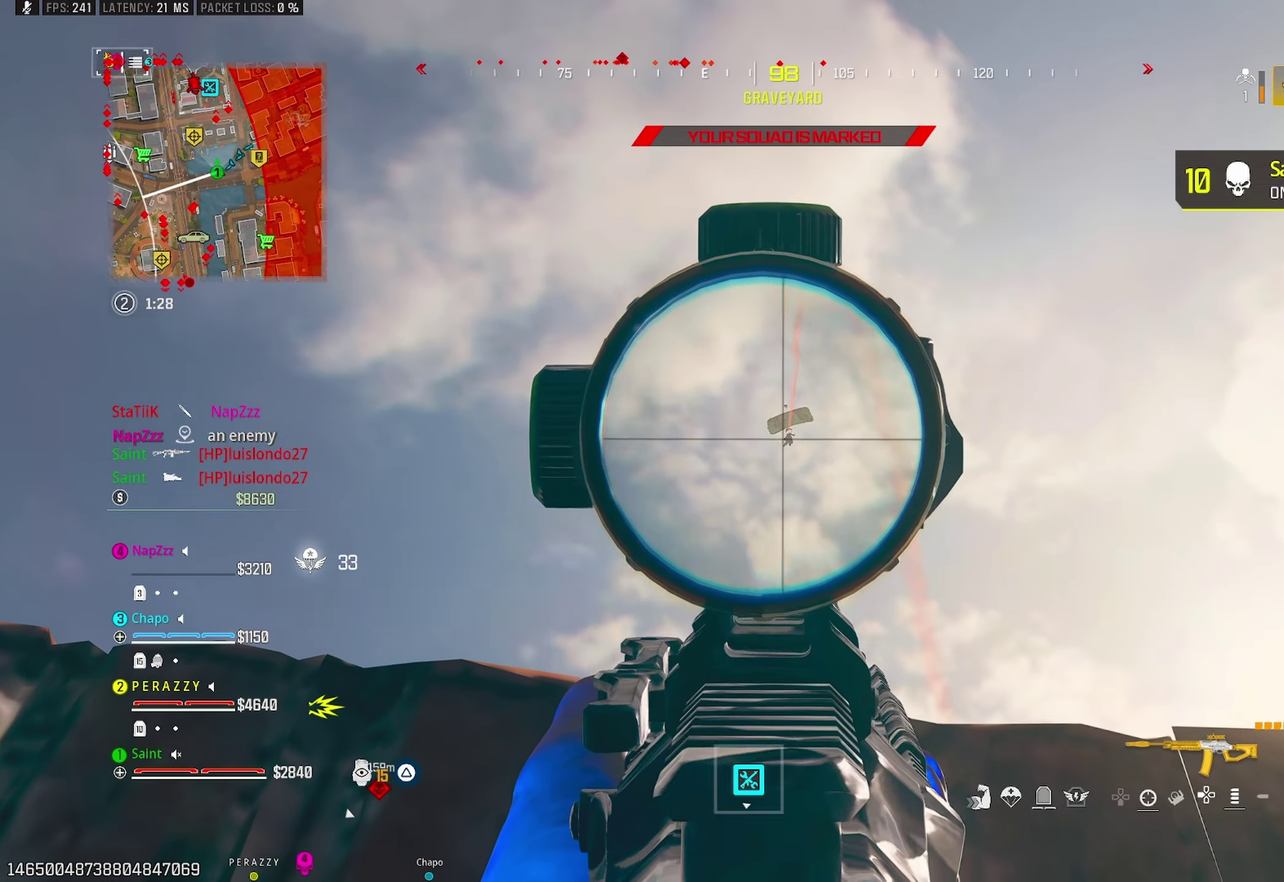
{"buttons": [], "left_stick": "center", "right_stick": "center", "events": []}
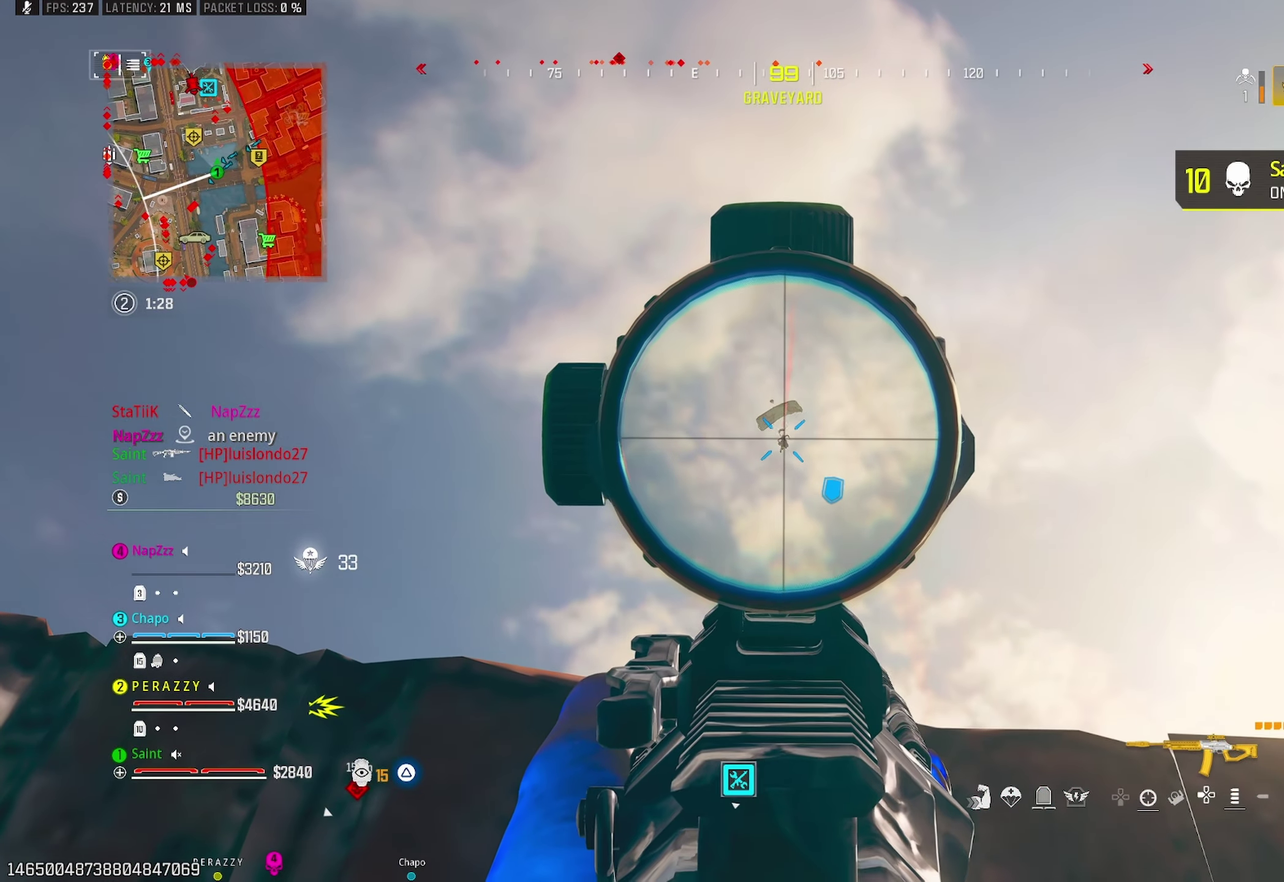
{"buttons": [], "left_stick": "center", "right_stick": "center", "events": [[117, "right_stick", "down-right"], [200, "right_stick", "center"]]}
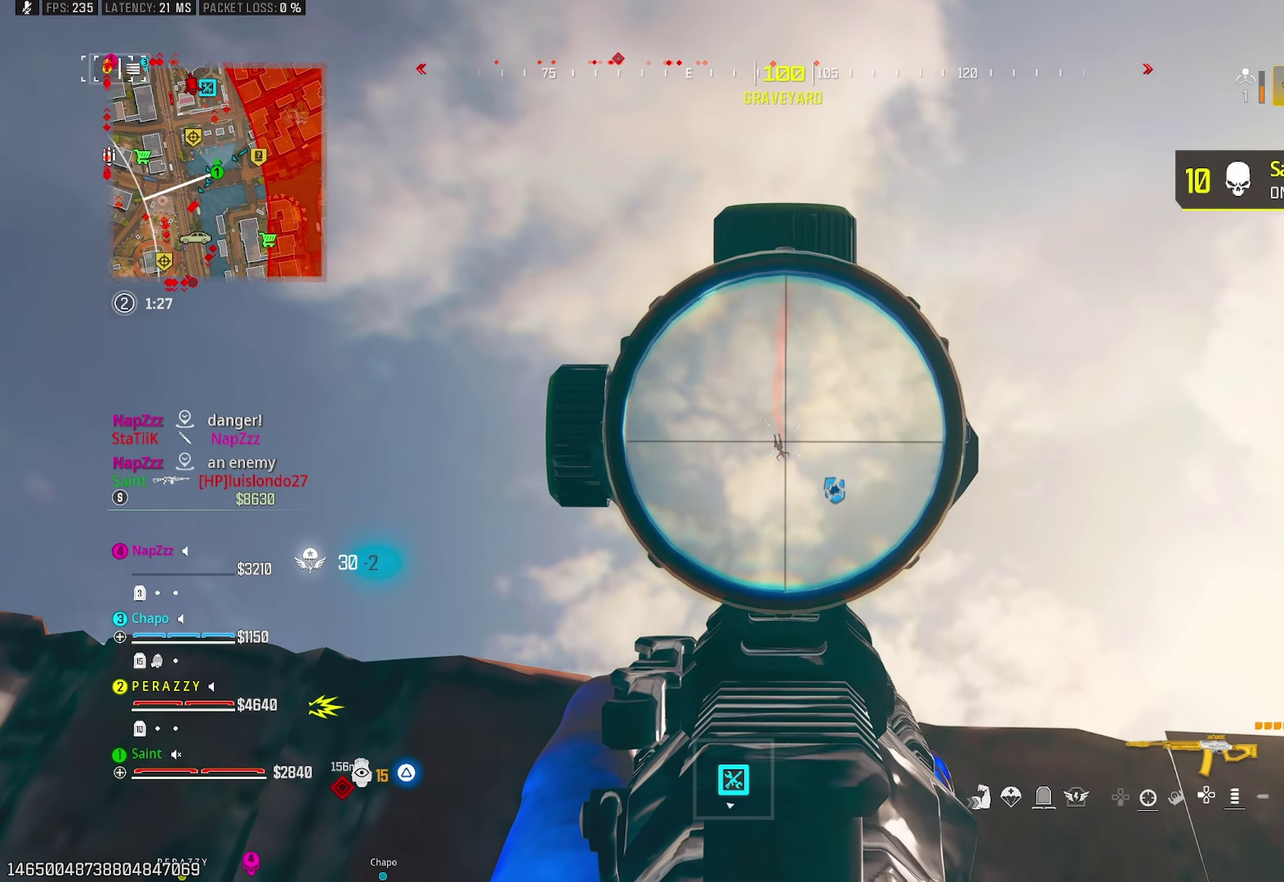
{"buttons": [], "left_stick": "center", "right_stick": "center", "events": [[17, "right_stick", "down"], [433, "right_stick", "center"]]}
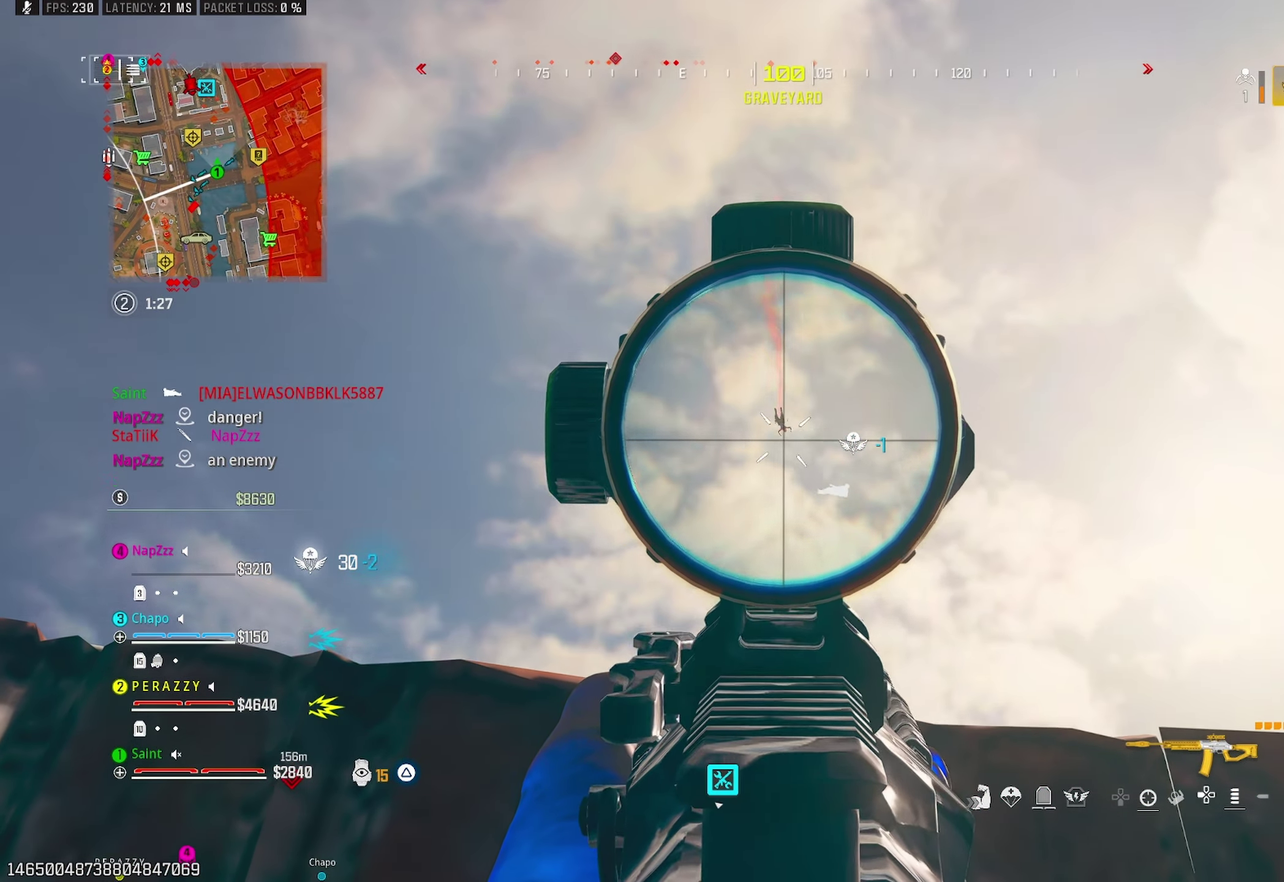
{"buttons": [], "left_stick": "up-right", "right_stick": "down", "events": [[67, "right_stick", "down-right"], [133, "right_stick", "center"], [267, "right_stick", "down"], [467, "left_stick", "up-right"]]}